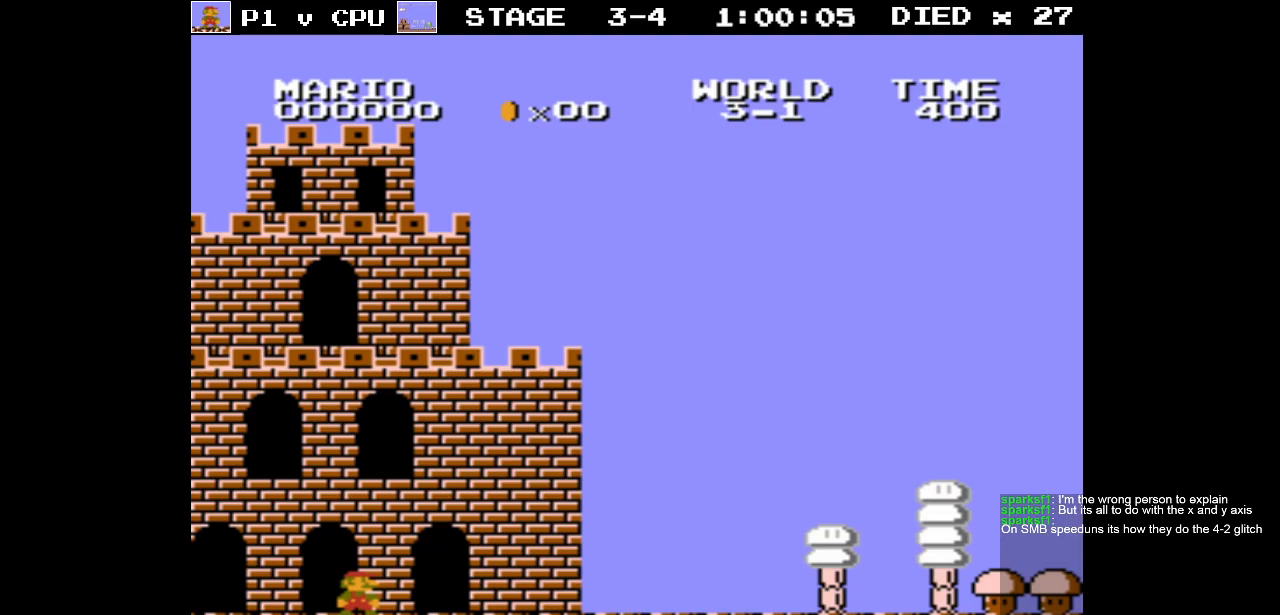
Gameplay with a controller (Nintendo layout); each line is a JSON object with the inputs held at the frame after it. "events" lists button and stick changes between this image and that frame as [ms after this image, input, new state], when the widget could be followed in between. Not read: L3 R3.
{"buttons": [], "events": []}
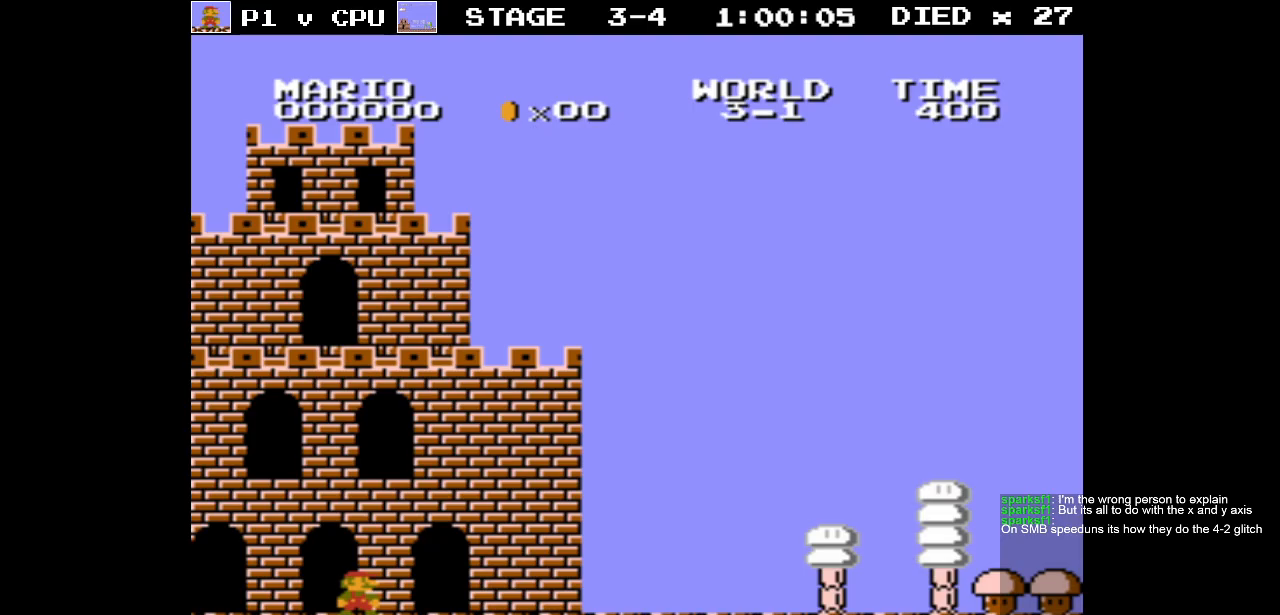
{"buttons": ["START"], "events": [[500, "START", "down"]]}
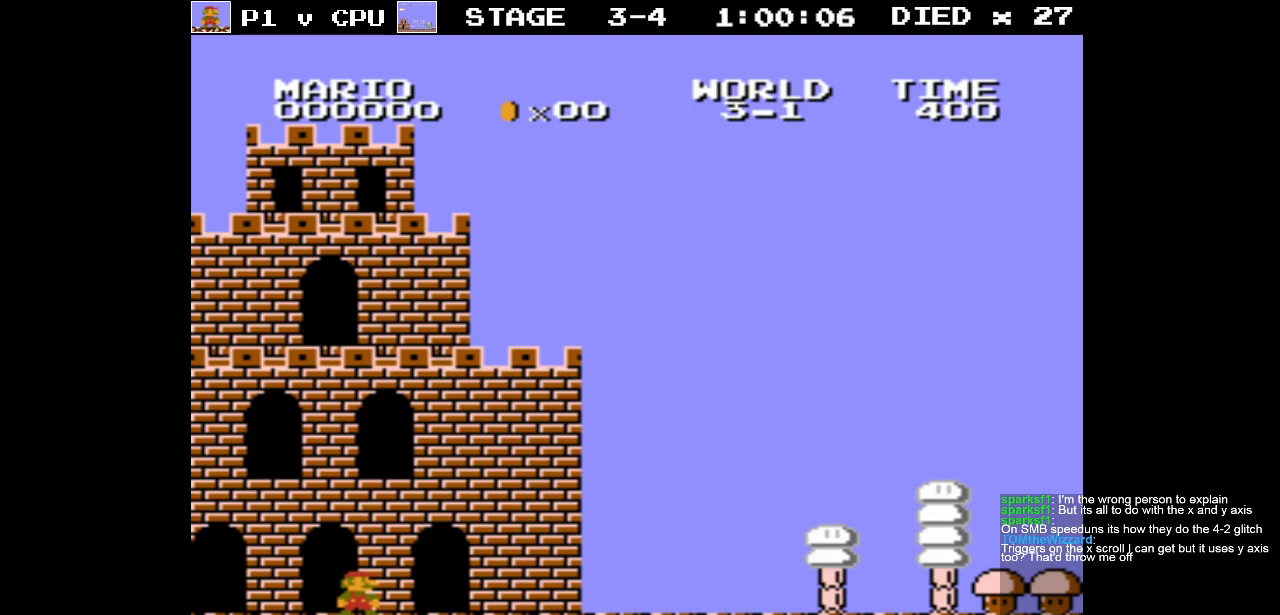
{"buttons": ["B", "DPAD_RIGHT"], "events": [[183, "START", "up"], [500, "B", "down"], [500, "DPAD_RIGHT", "down"]]}
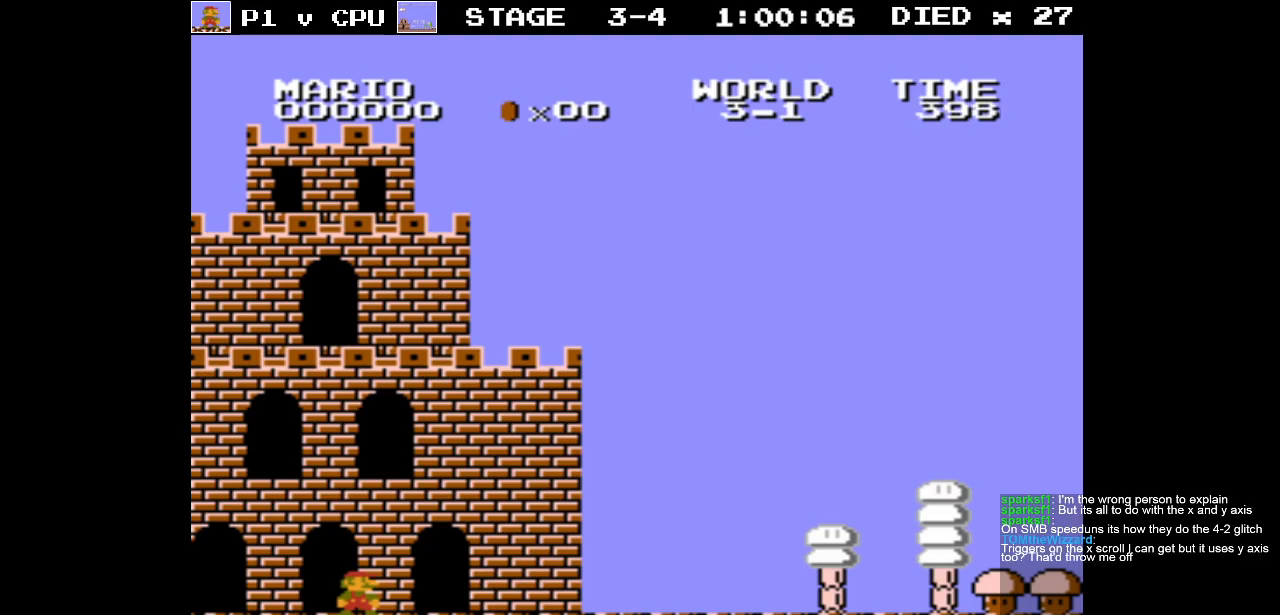
{"buttons": ["B"], "events": [[383, "DPAD_RIGHT", "up"]]}
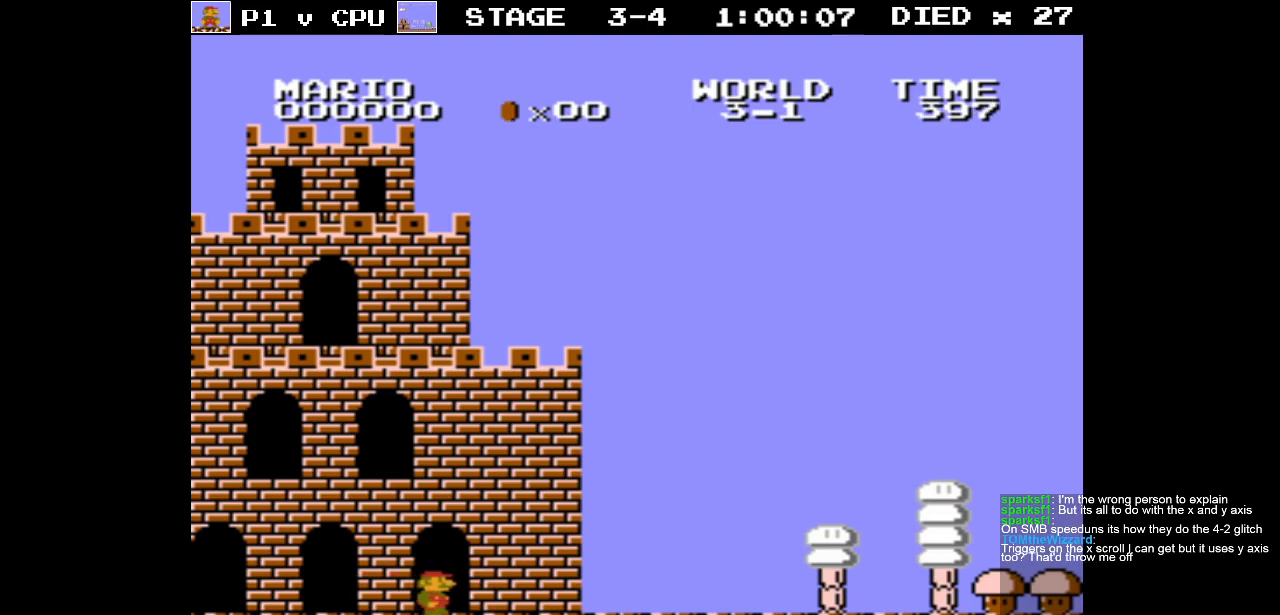
{"buttons": [], "events": [[283, "B", "up"]]}
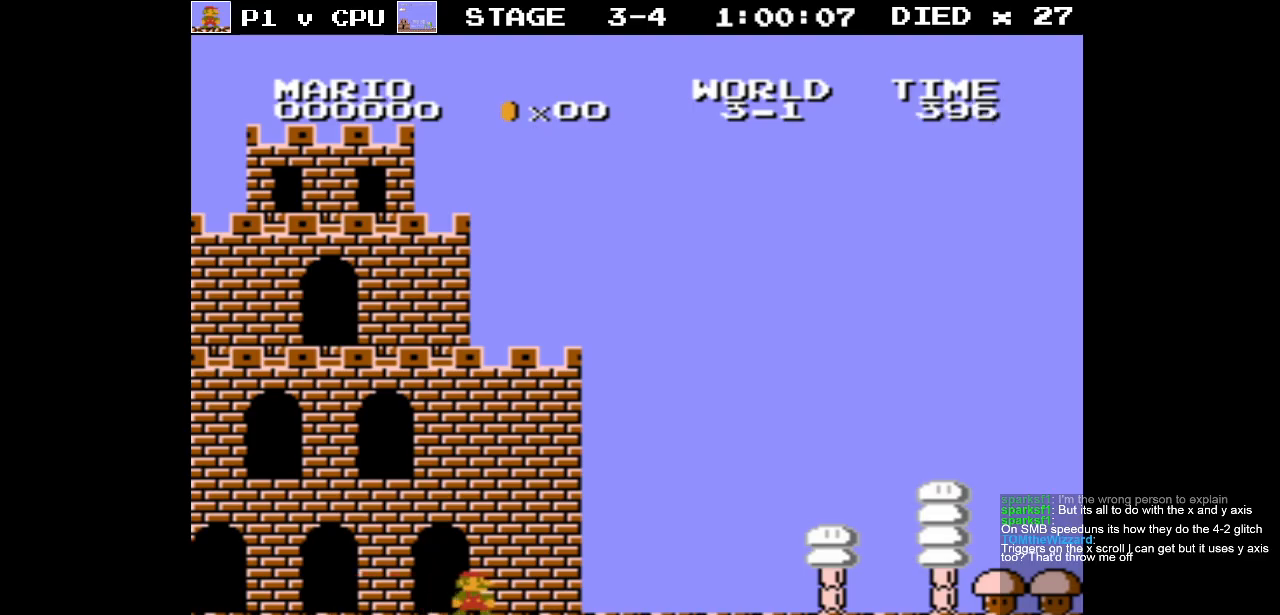
{"buttons": [], "events": []}
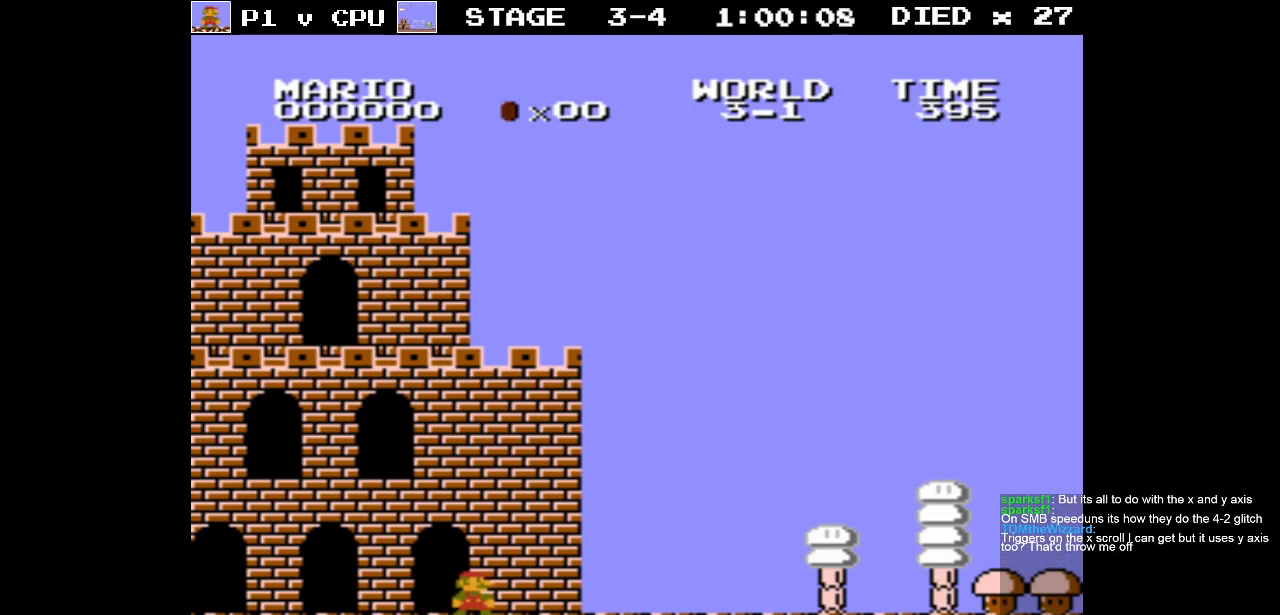
{"buttons": [], "events": []}
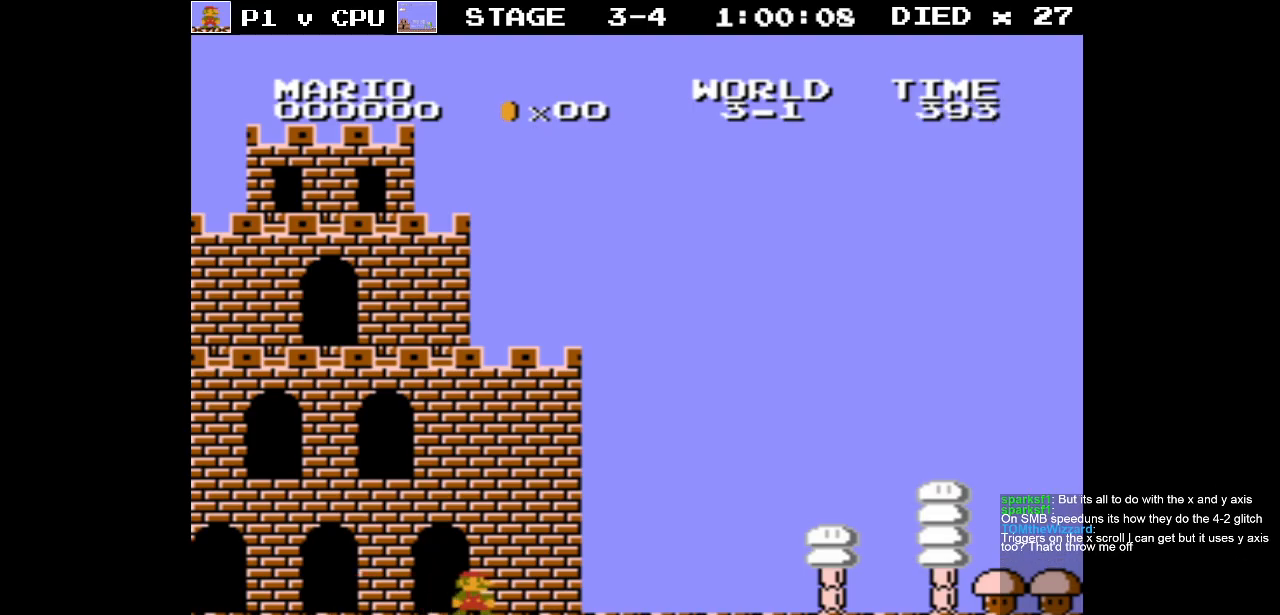
{"buttons": ["B", "DPAD_RIGHT"], "events": [[67, "B", "down"], [133, "DPAD_RIGHT", "down"]]}
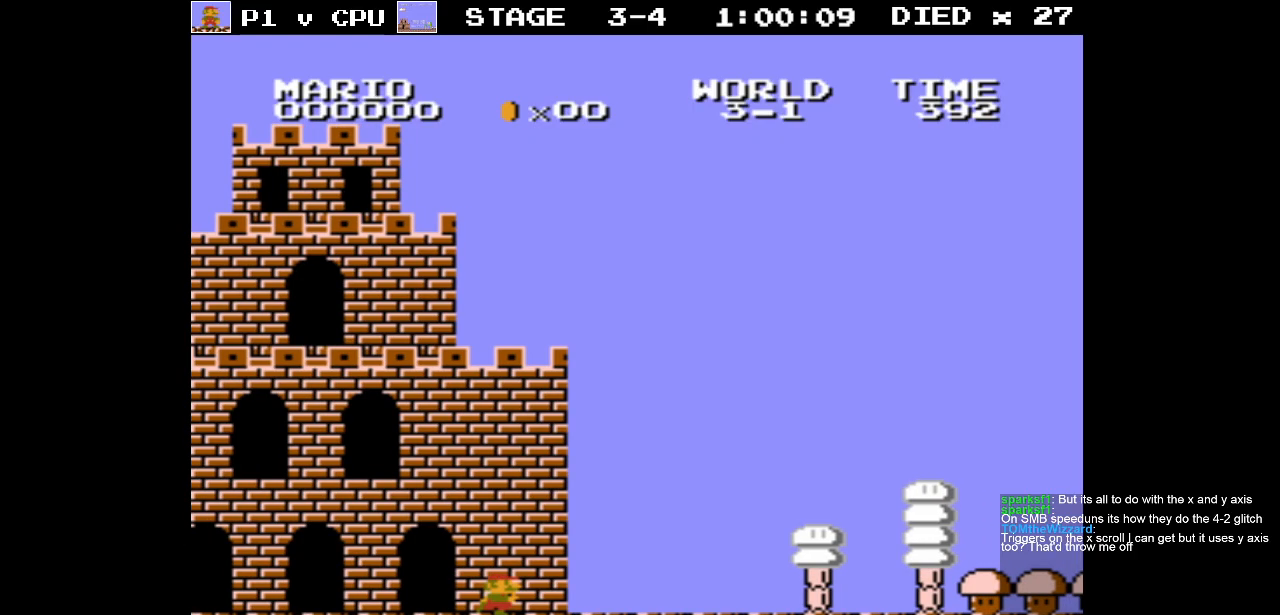
{"buttons": ["B", "DPAD_RIGHT"], "events": []}
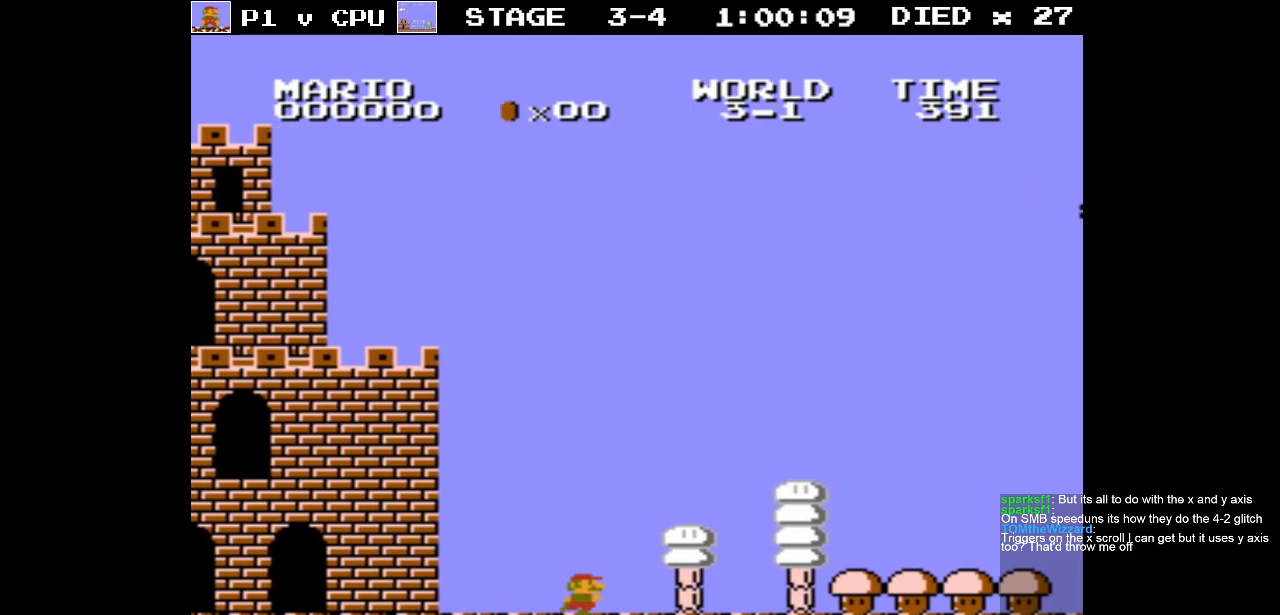
{"buttons": ["B", "DPAD_RIGHT"], "events": [[233, "DPAD_RIGHT", "up"], [500, "DPAD_RIGHT", "down"]]}
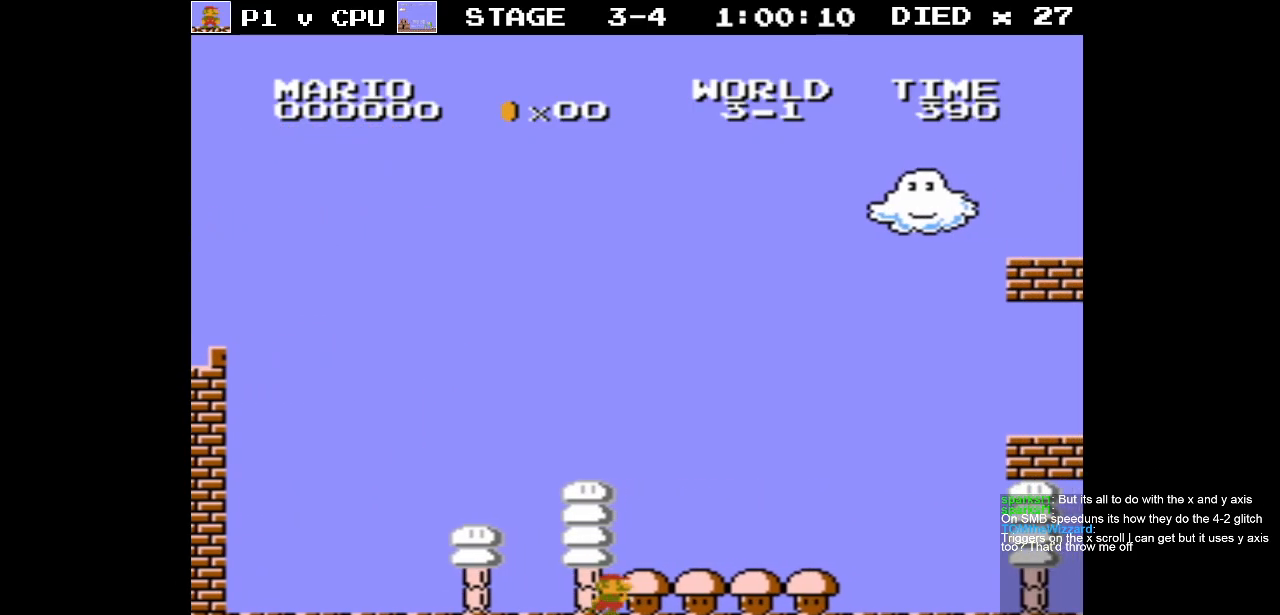
{"buttons": ["B"], "events": [[183, "DPAD_RIGHT", "up"], [350, "DPAD_RIGHT", "down"], [433, "DPAD_RIGHT", "up"]]}
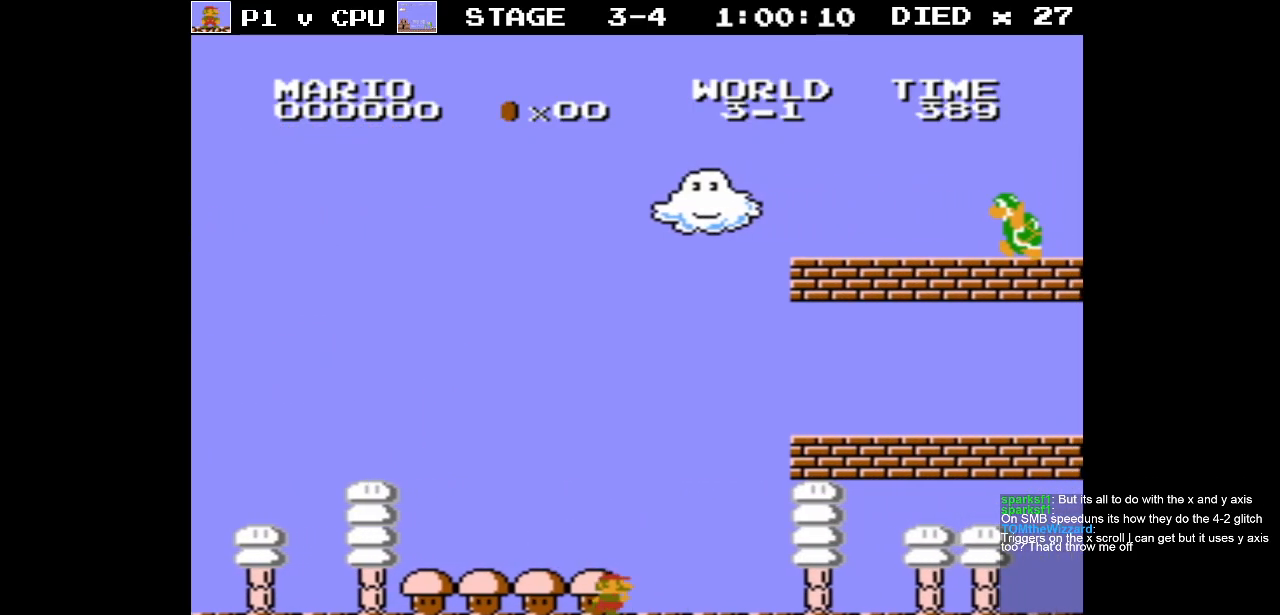
{"buttons": ["B"], "events": [[167, "DPAD_RIGHT", "down"], [383, "DPAD_RIGHT", "up"]]}
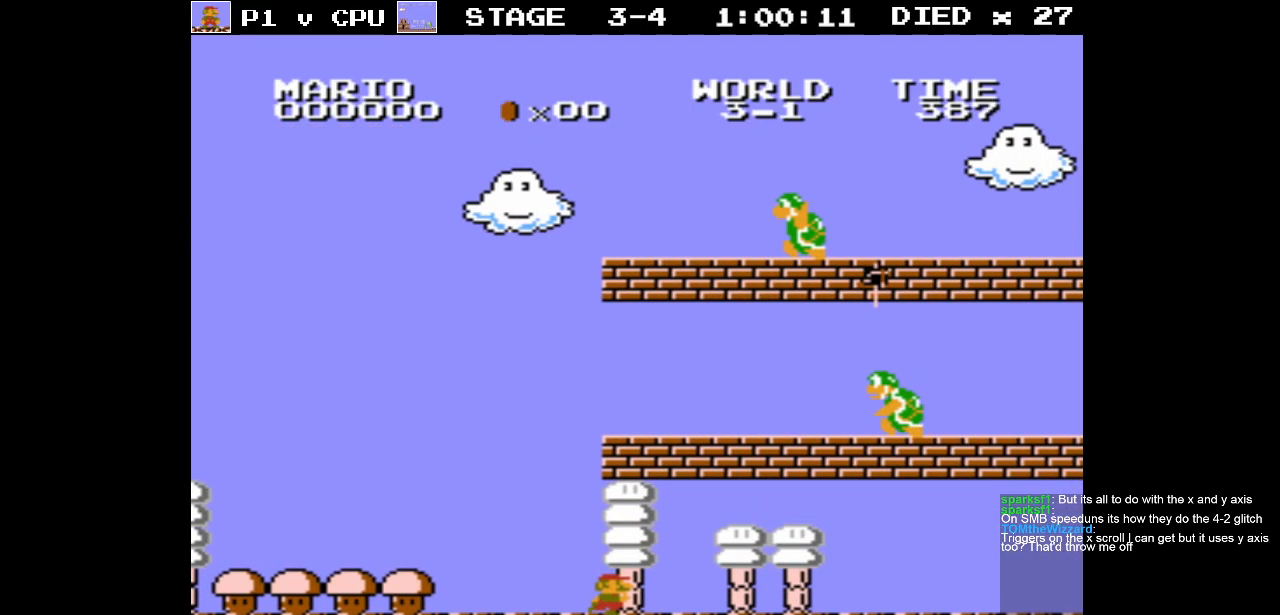
{"buttons": ["A", "B"], "events": [[83, "DPAD_RIGHT", "down"], [383, "DPAD_RIGHT", "up"], [500, "A", "down"]]}
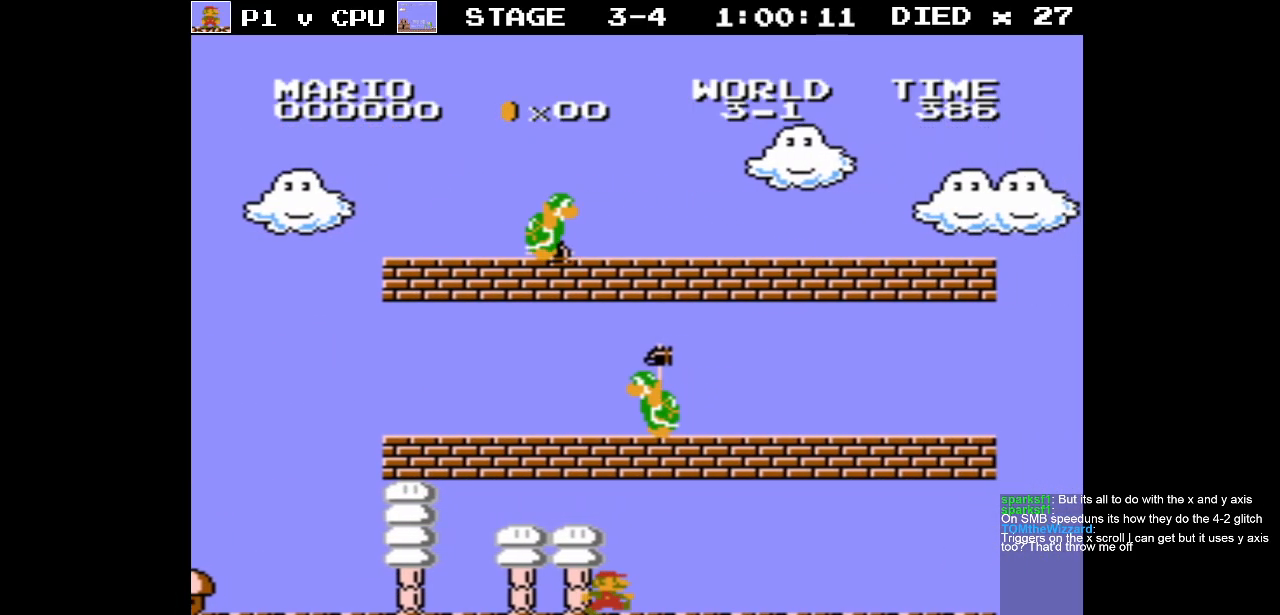
{"buttons": ["B", "DPAD_LEFT"], "events": [[33, "DPAD_LEFT", "down"], [200, "A", "up"], [333, "DPAD_LEFT", "up"], [450, "DPAD_LEFT", "down"]]}
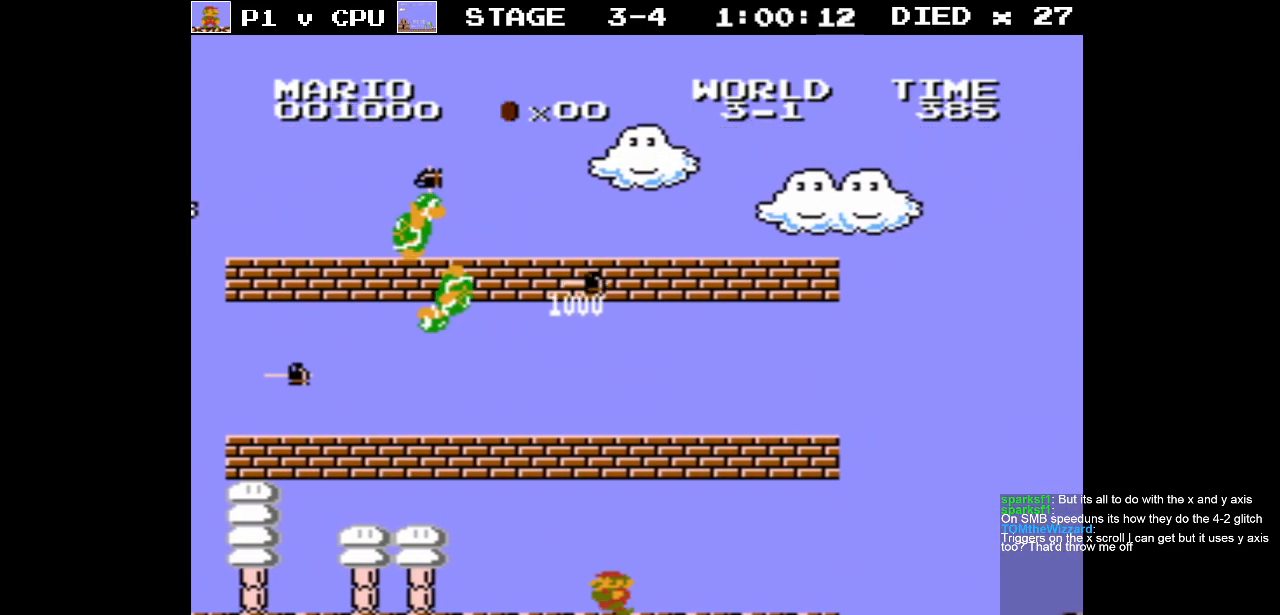
{"buttons": [], "events": [[367, "B", "up"], [433, "DPAD_LEFT", "up"]]}
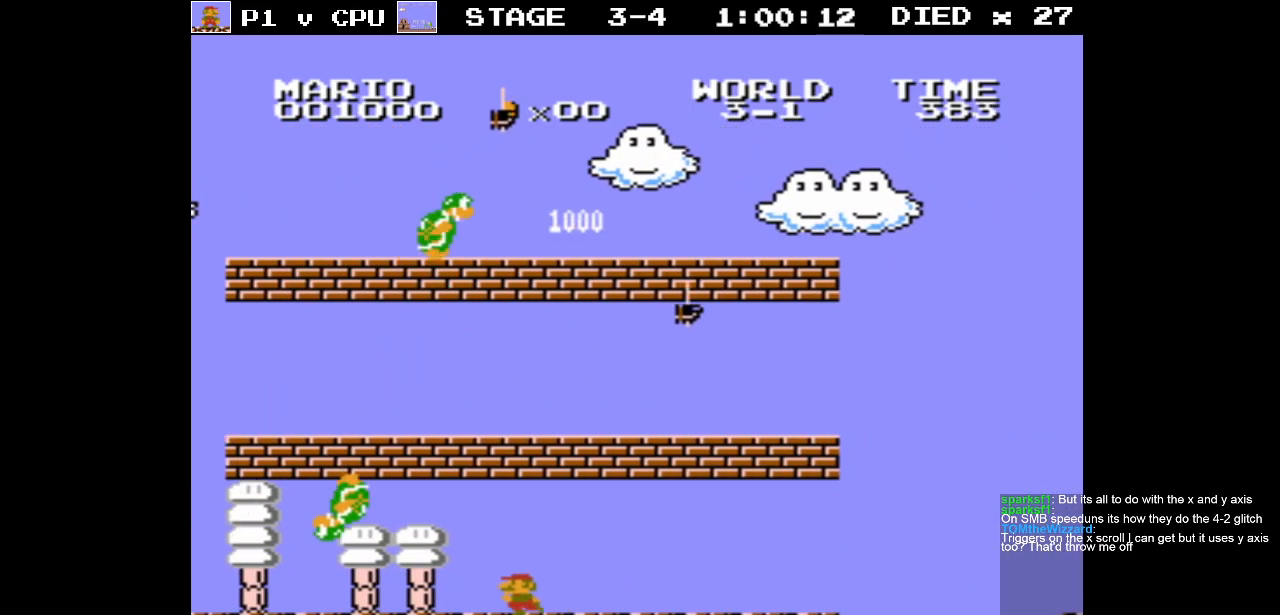
{"buttons": [], "events": []}
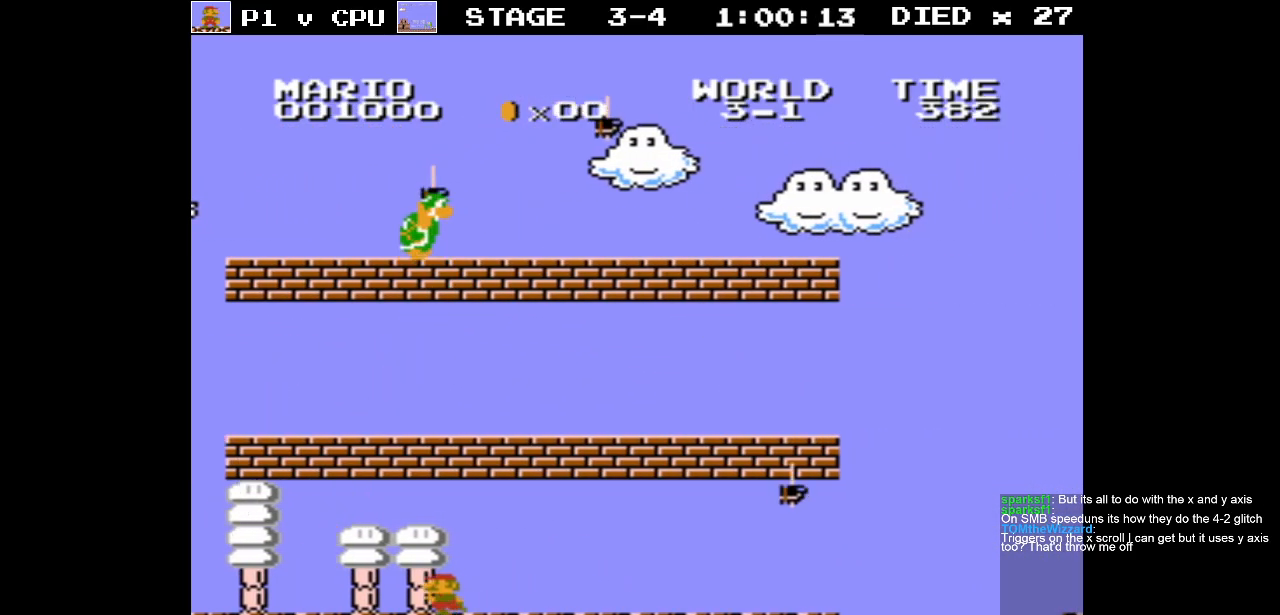
{"buttons": [], "events": []}
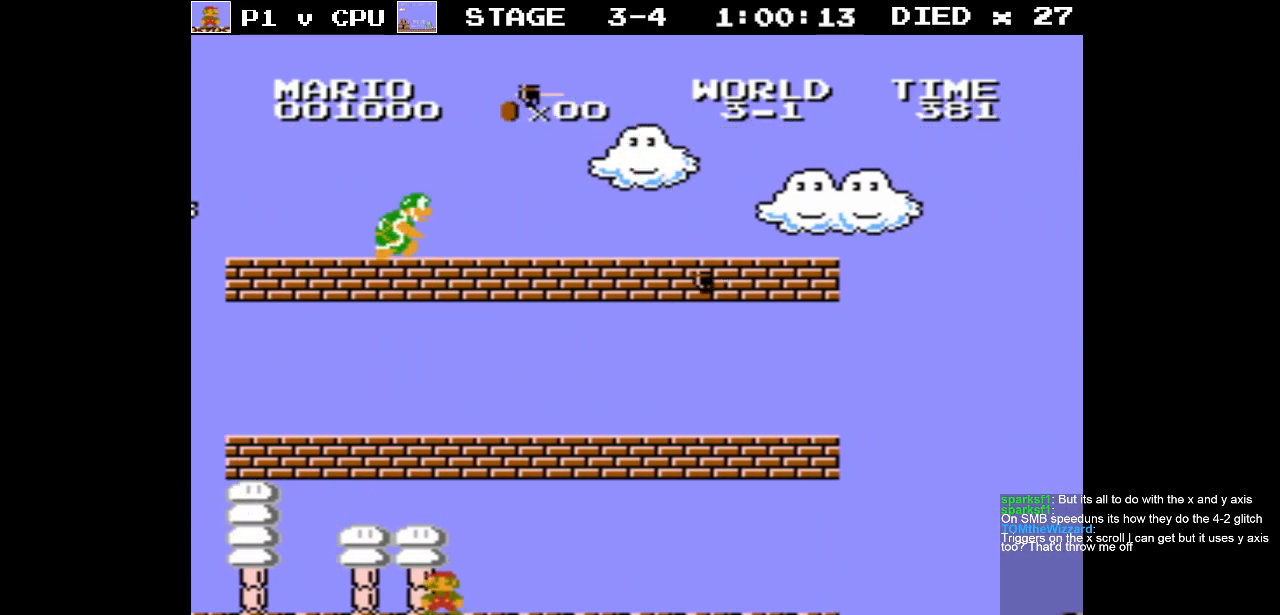
{"buttons": [], "events": []}
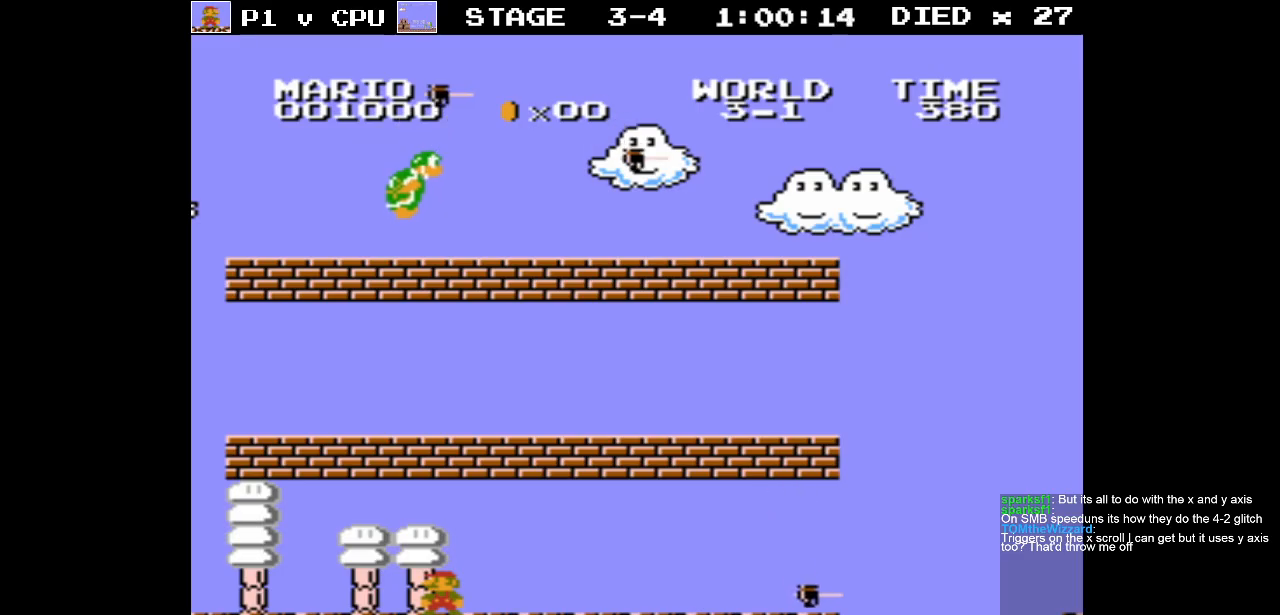
{"buttons": ["A"], "events": [[300, "A", "down"]]}
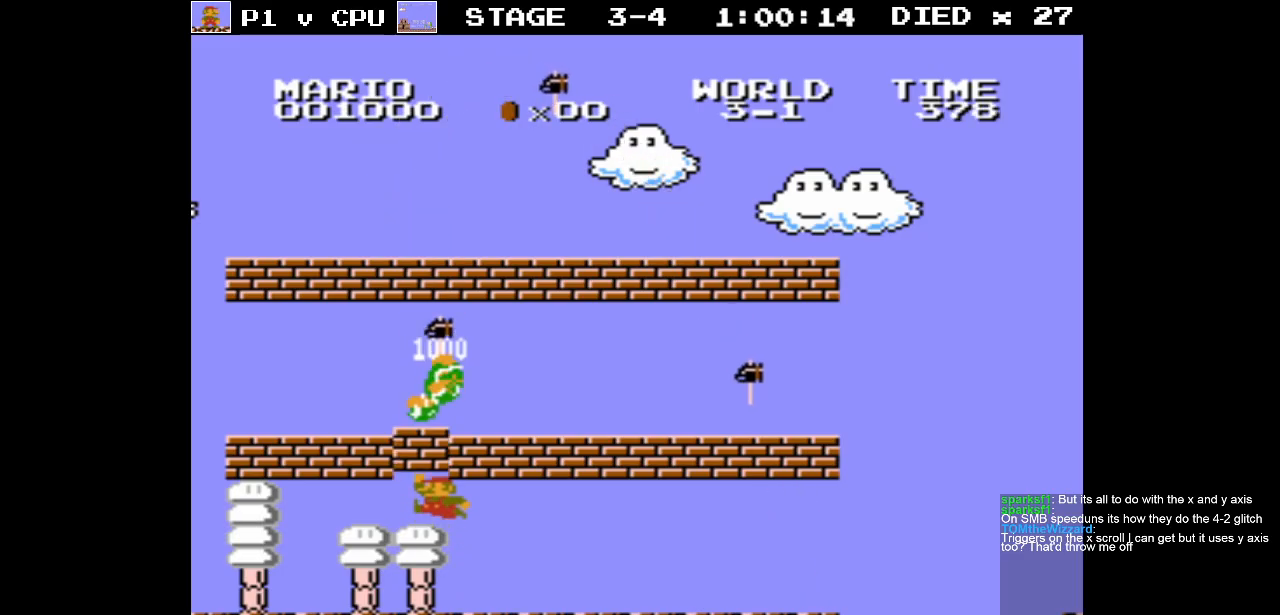
{"buttons": ["DPAD_RIGHT"], "events": [[217, "A", "up"], [433, "DPAD_RIGHT", "down"]]}
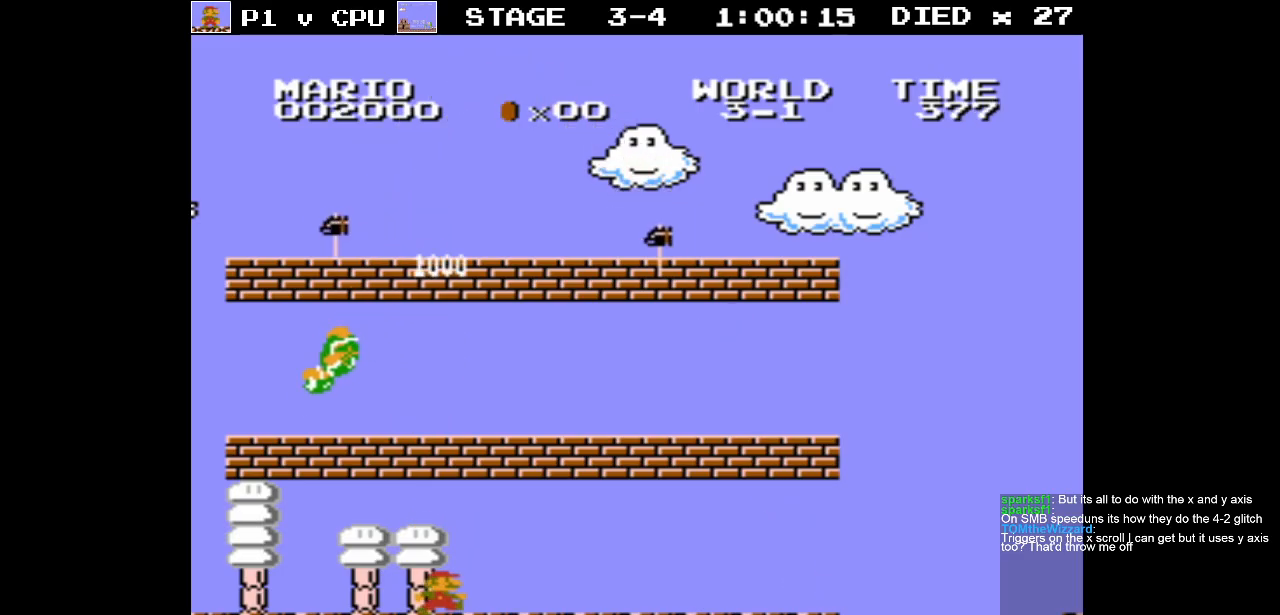
{"buttons": ["A"], "events": [[450, "A", "down"], [467, "DPAD_RIGHT", "up"]]}
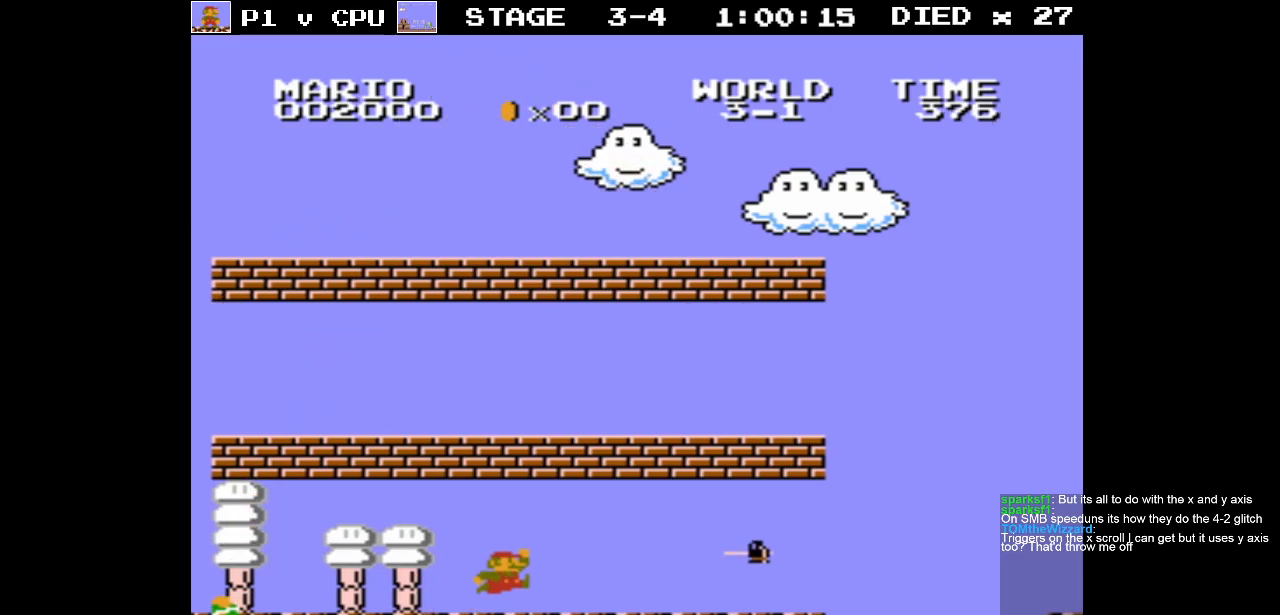
{"buttons": ["DPAD_LEFT"], "events": [[183, "DPAD_LEFT", "down"], [267, "A", "up"], [300, "DPAD_LEFT", "up"], [500, "DPAD_LEFT", "down"]]}
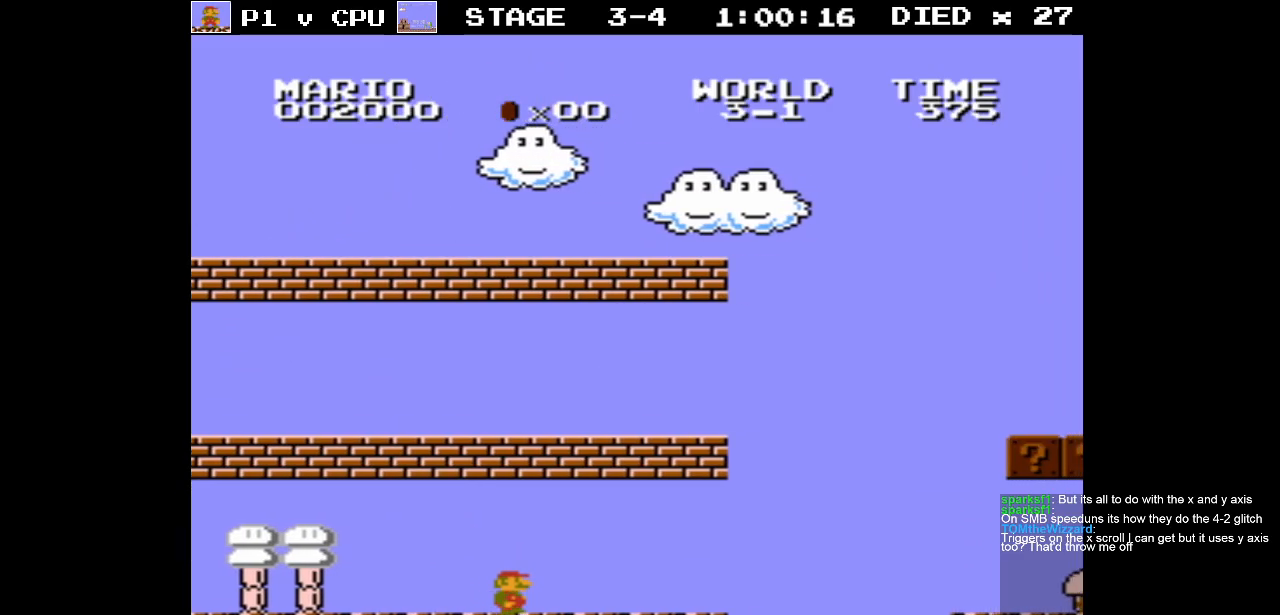
{"buttons": ["A", "DPAD_RIGHT"], "events": [[283, "A", "down"], [317, "DPAD_LEFT", "up"], [400, "DPAD_RIGHT", "down"]]}
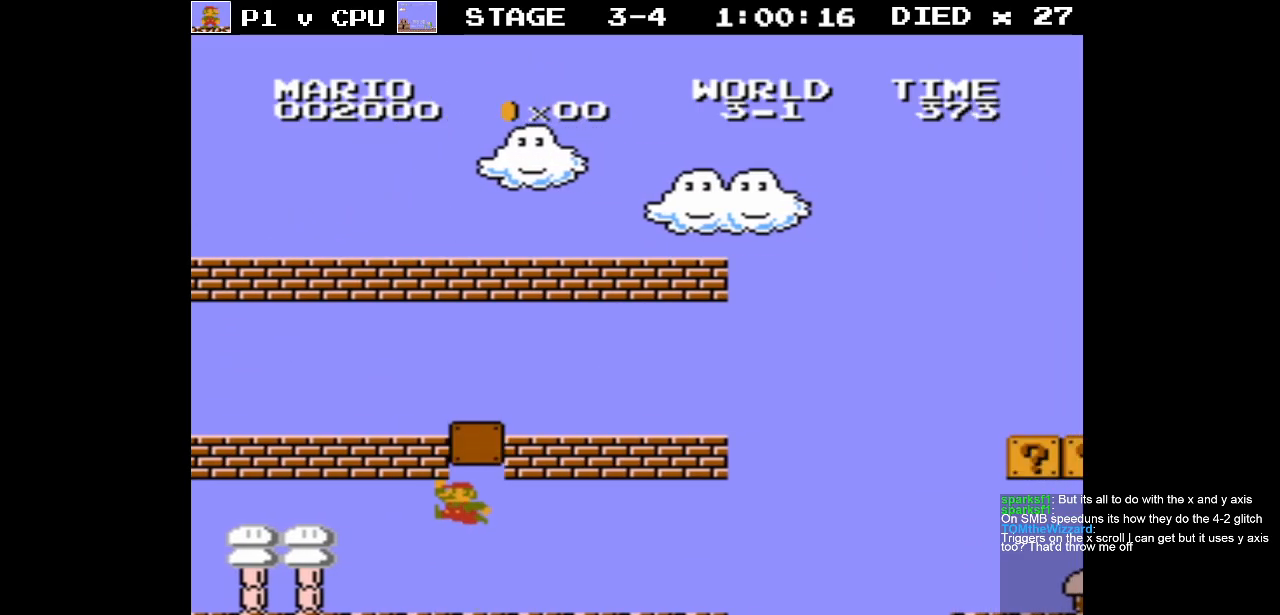
{"buttons": ["DPAD_RIGHT"], "events": [[50, "A", "up"]]}